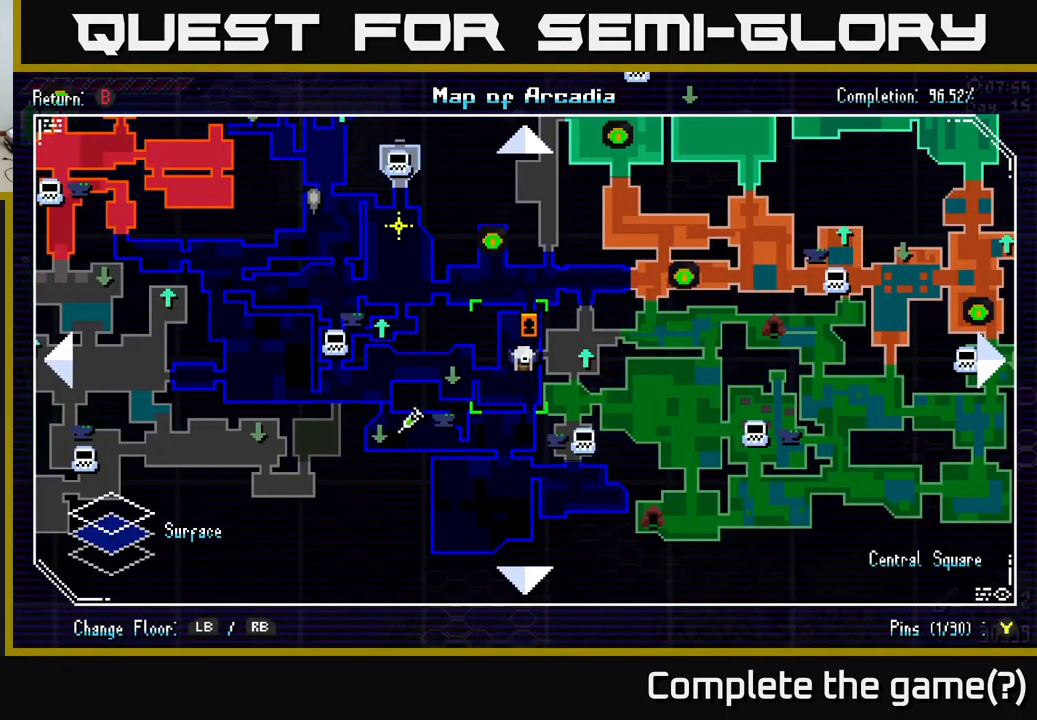
Gameplay with a controller (Xbox layout); each line is a JSON object with the inputs held at the frame after it. "events" lists button and stick changes between this image and that frame as [ms after this image, input, new state], when the widget could be followed in between.
{"buttons": [], "left_stick": "center", "right_stick": "center", "events": [[100, "left_stick", "up"], [334, "left_stick", "center"]]}
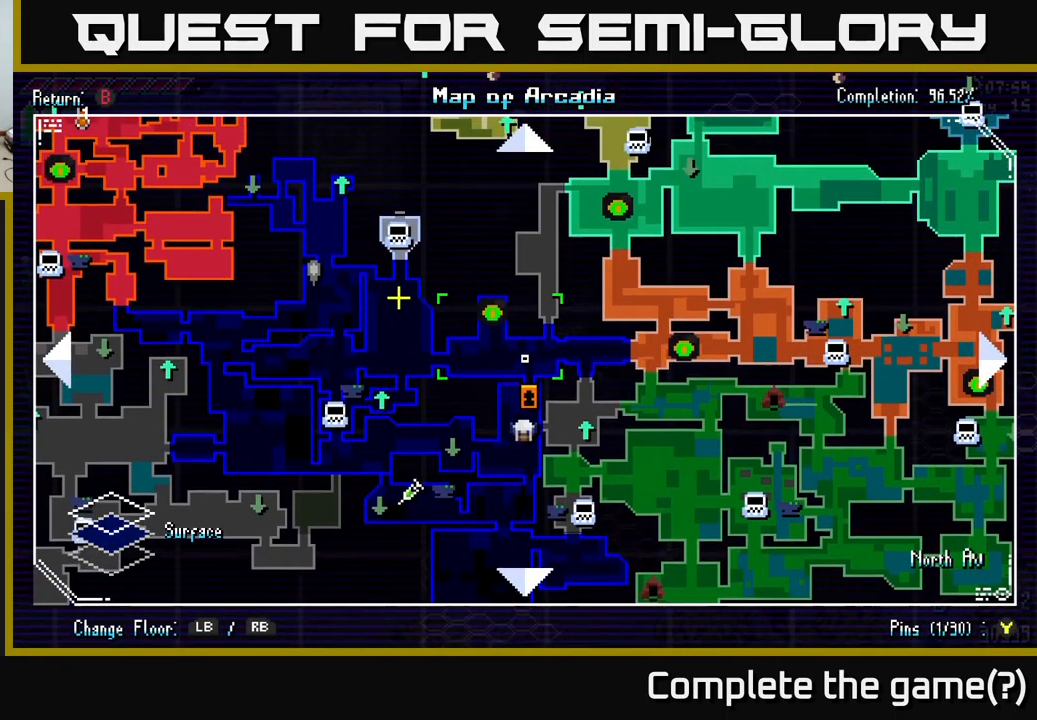
{"buttons": [], "left_stick": "center", "right_stick": "center", "events": []}
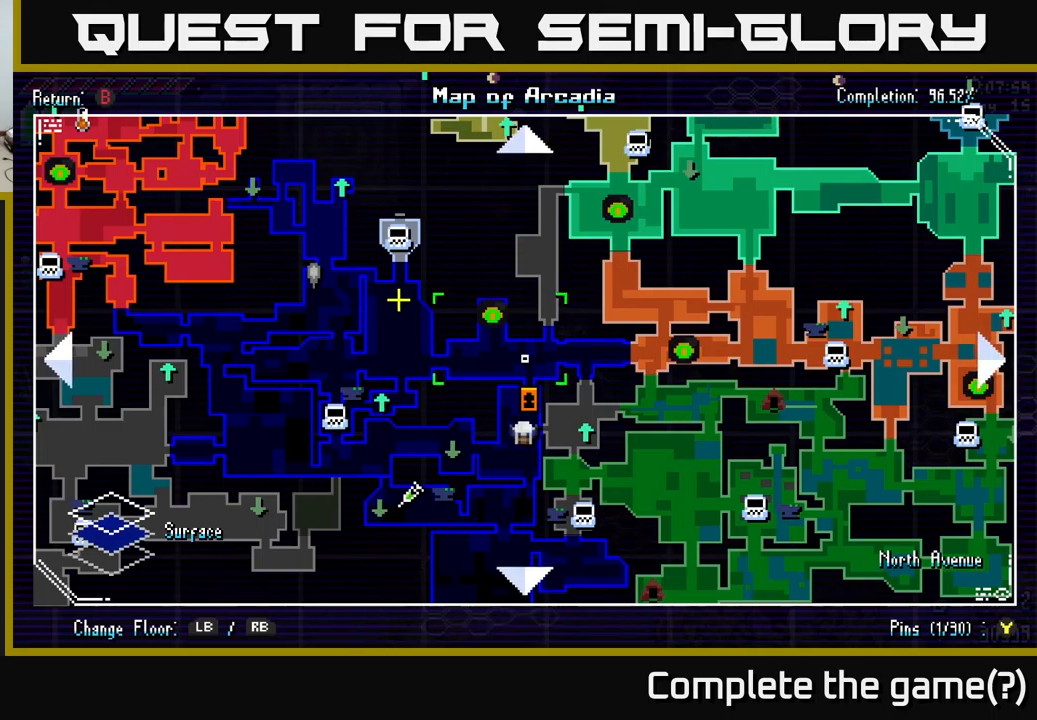
{"buttons": [], "left_stick": "center", "right_stick": "center", "events": []}
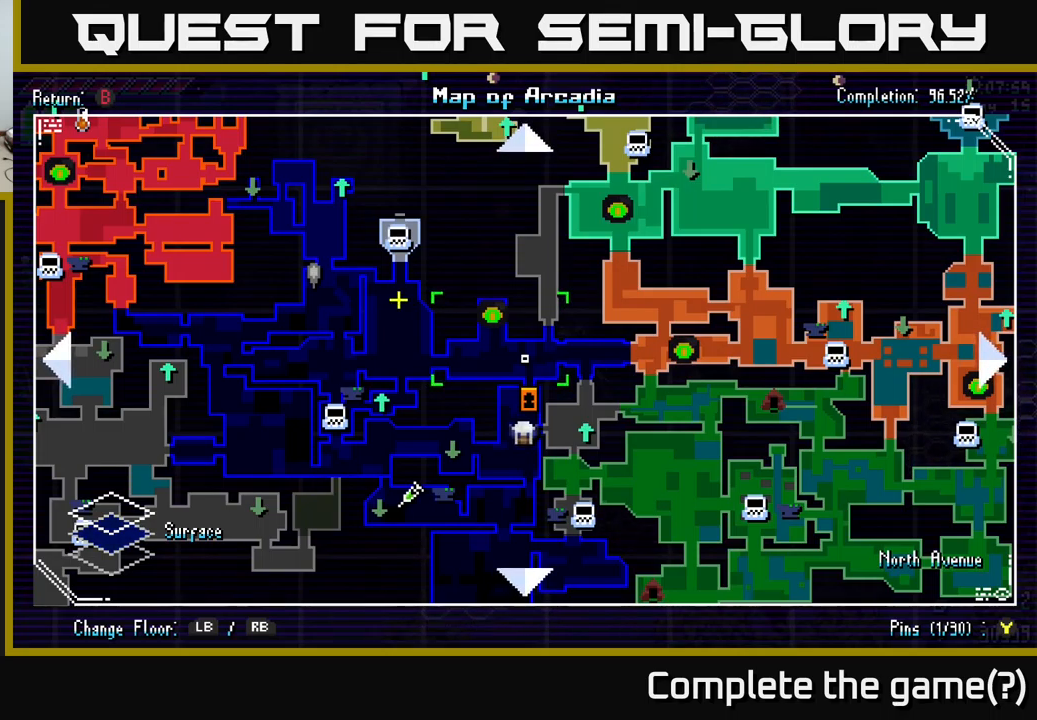
{"buttons": [], "left_stick": "center", "right_stick": "center", "events": []}
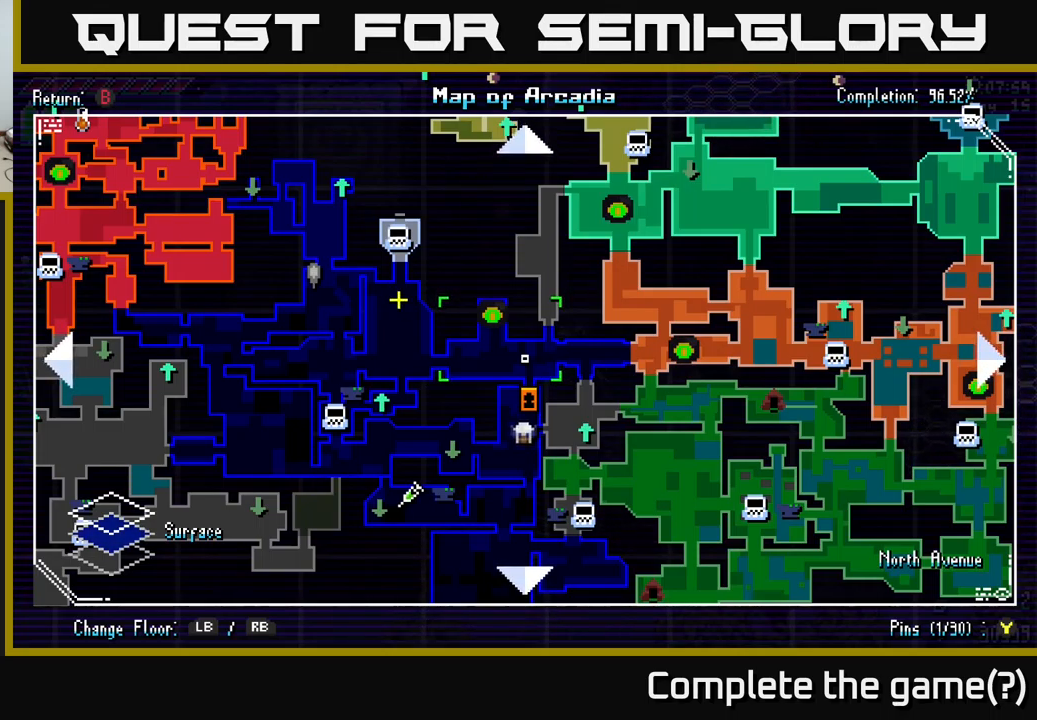
{"buttons": [], "left_stick": "center", "right_stick": "center", "events": []}
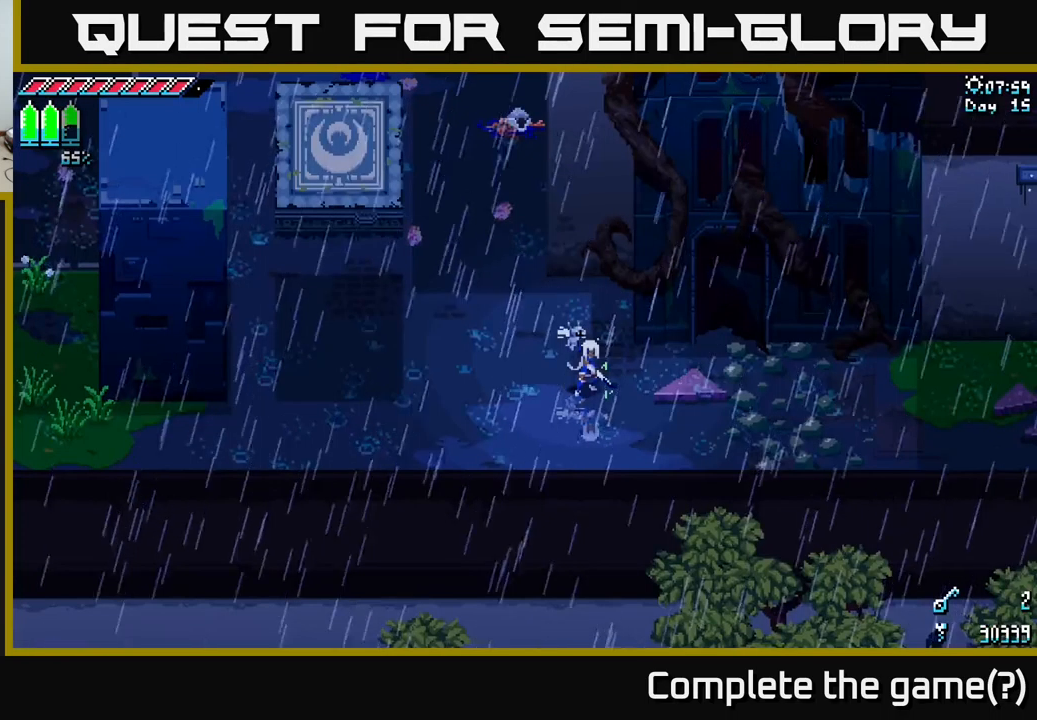
{"buttons": ["X"], "left_stick": "up-left", "right_stick": "center", "events": [[16, "SELECT", "down"], [50, "SELECT", "up"], [183, "left_stick", "up-left"], [200, "X", "down"]]}
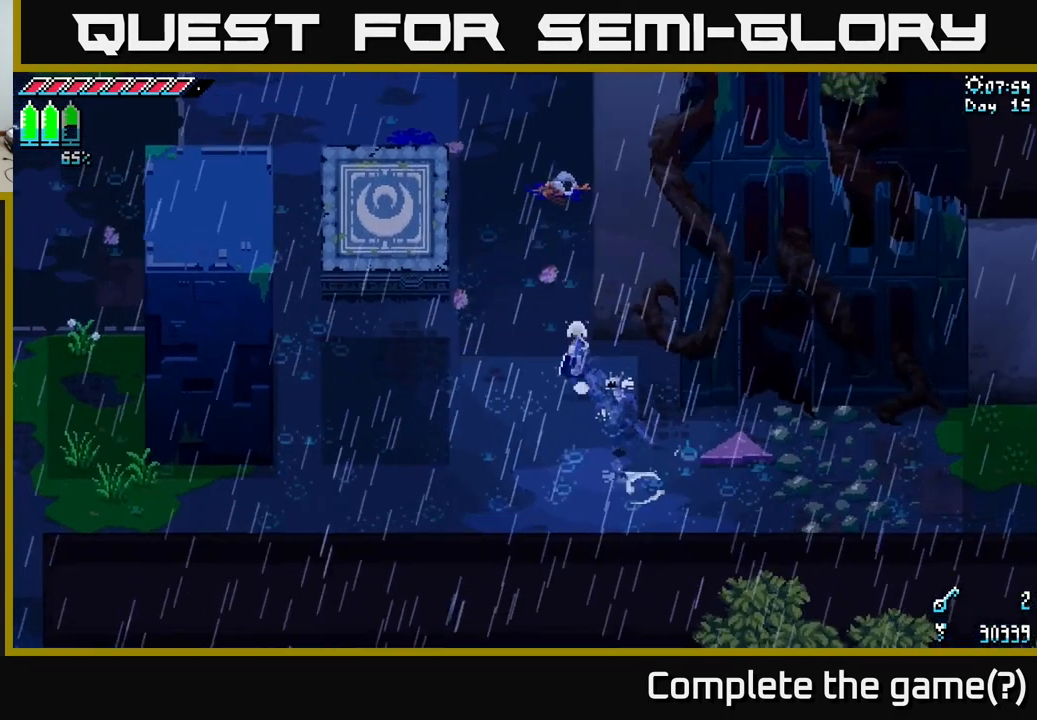
{"buttons": ["X"], "left_stick": "up", "right_stick": "center", "events": [[16, "left_stick", "up"], [100, "A", "down"], [250, "A", "up"], [350, "A", "down"], [483, "A", "up"]]}
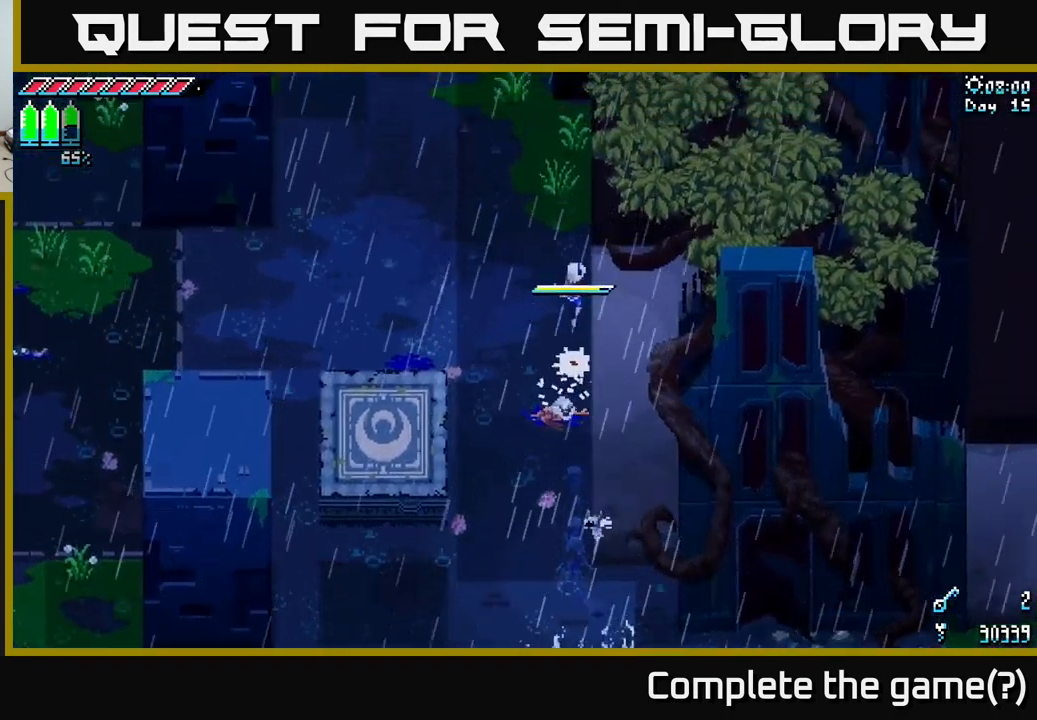
{"buttons": ["X"], "left_stick": "up-left", "right_stick": "center", "events": [[216, "left_stick", "up-left"]]}
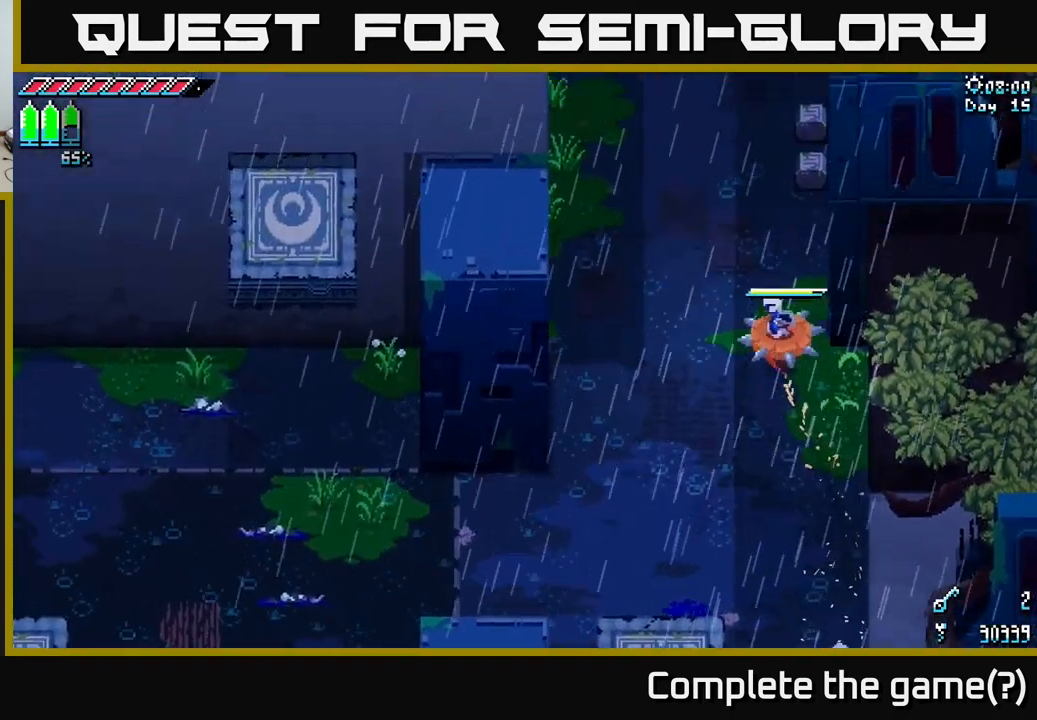
{"buttons": ["A", "X"], "left_stick": "up", "right_stick": "center", "events": [[250, "left_stick", "up"], [483, "A", "down"]]}
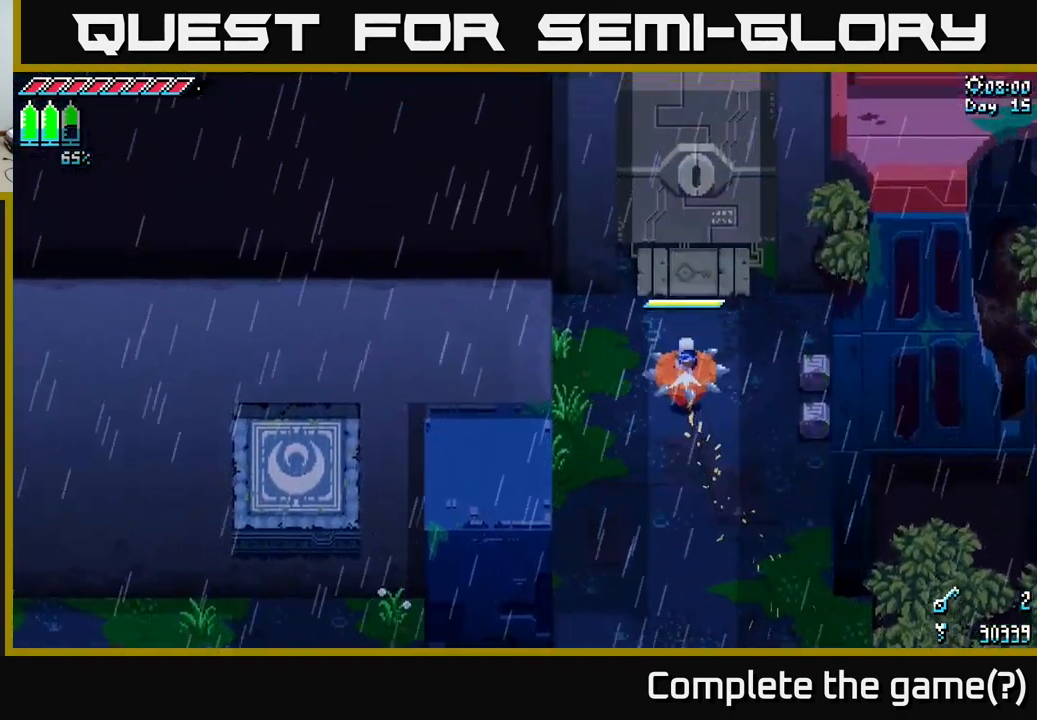
{"buttons": ["X"], "left_stick": "up", "right_stick": "center", "events": [[100, "A", "up"]]}
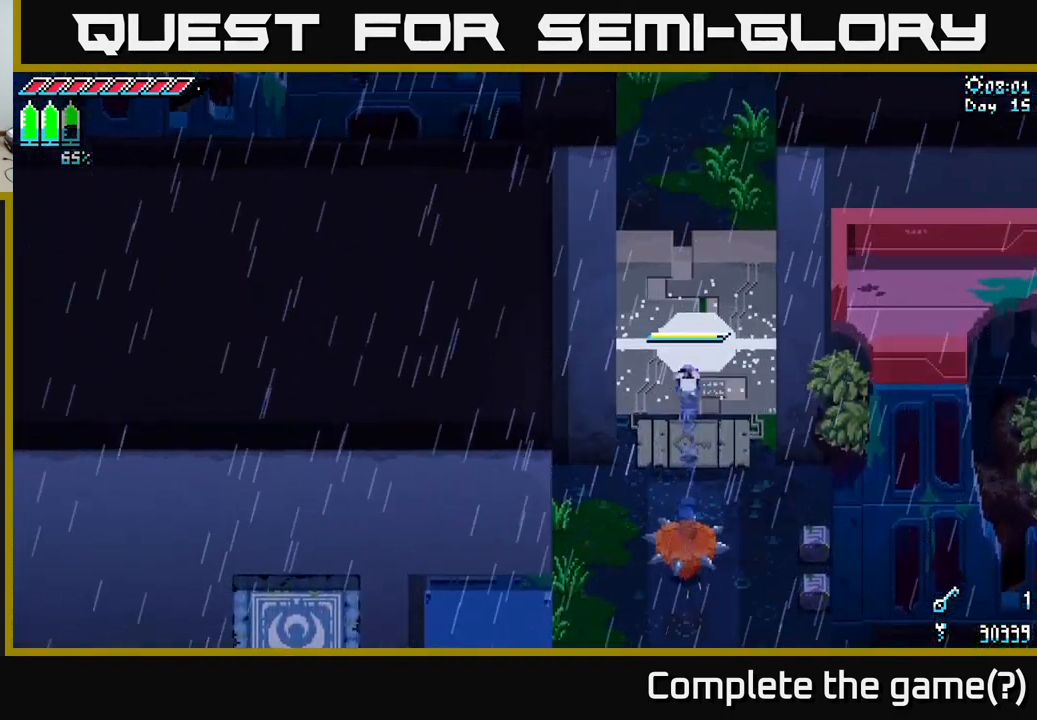
{"buttons": ["X"], "left_stick": "up", "right_stick": "center", "events": []}
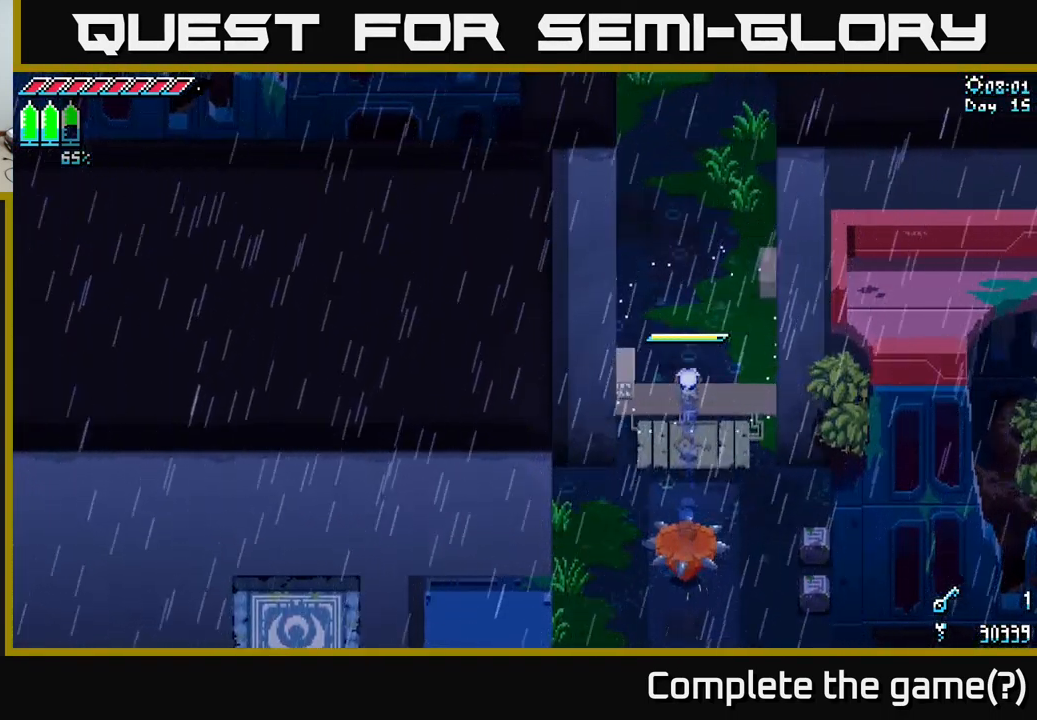
{"buttons": ["X"], "left_stick": "up", "right_stick": "center", "events": []}